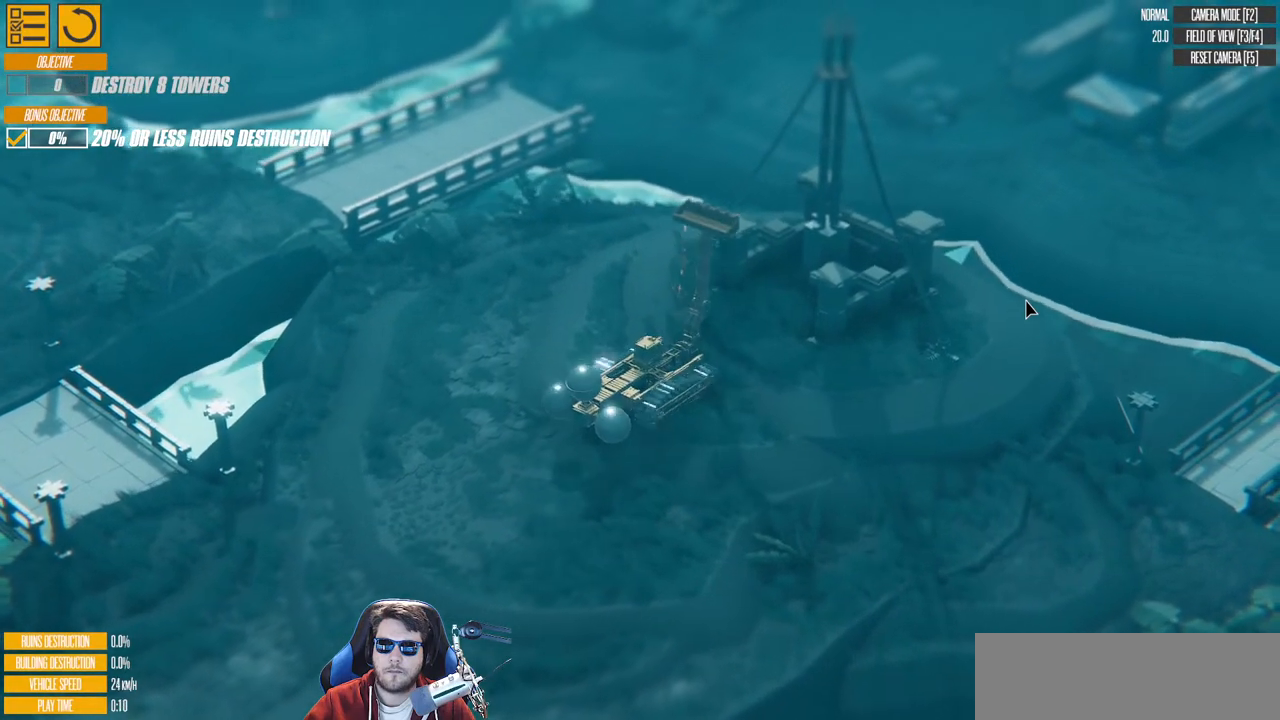
Gameplay with keyboard; each line is a JSON object with the keys held at the frame after it. "events" lists presses ("down") and releases ("up") of "a", "d", "down", "e", "left", "q", "right", "s", "up" and "w" between this image and that frame as [ms after this image, input, new state], when the widget could be followed in between. No other keys are recorded. Mouse input is not recorded.
{"keys": [], "events": [[50, "right", "down"], [317, "right", "up"]]}
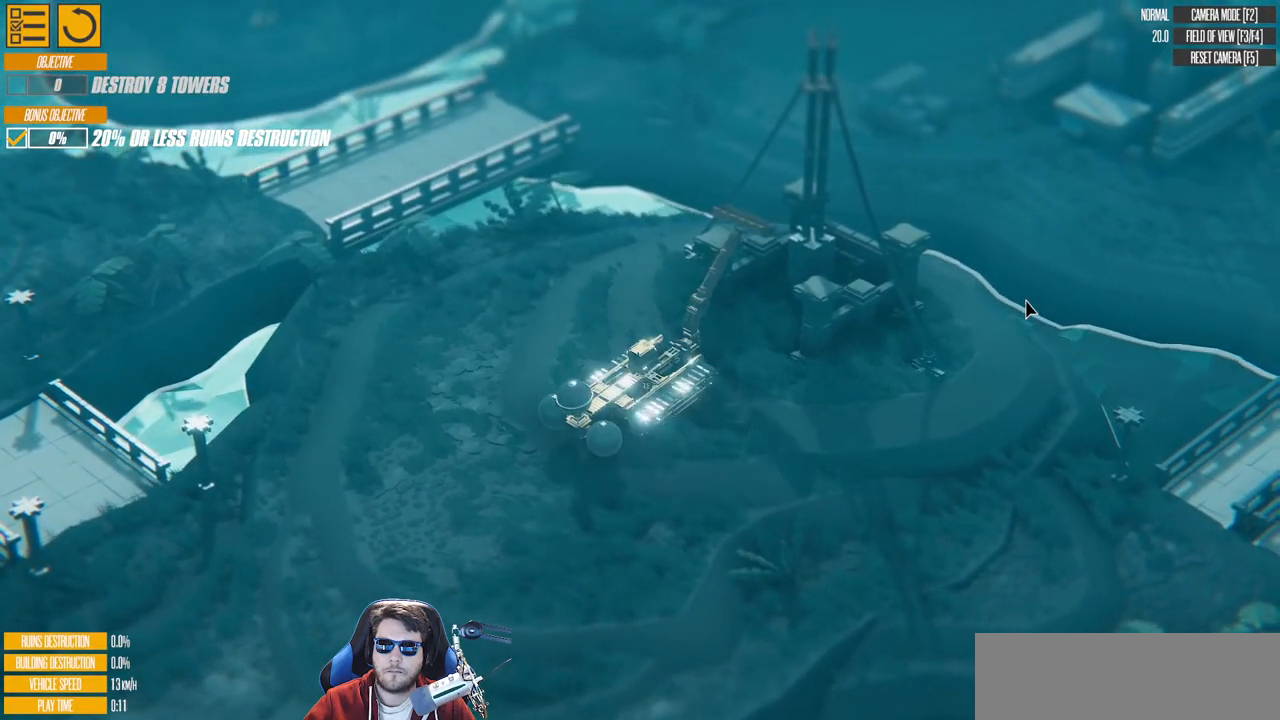
{"keys": ["d", "right"], "events": [[200, "d", "down"], [417, "right", "down"]]}
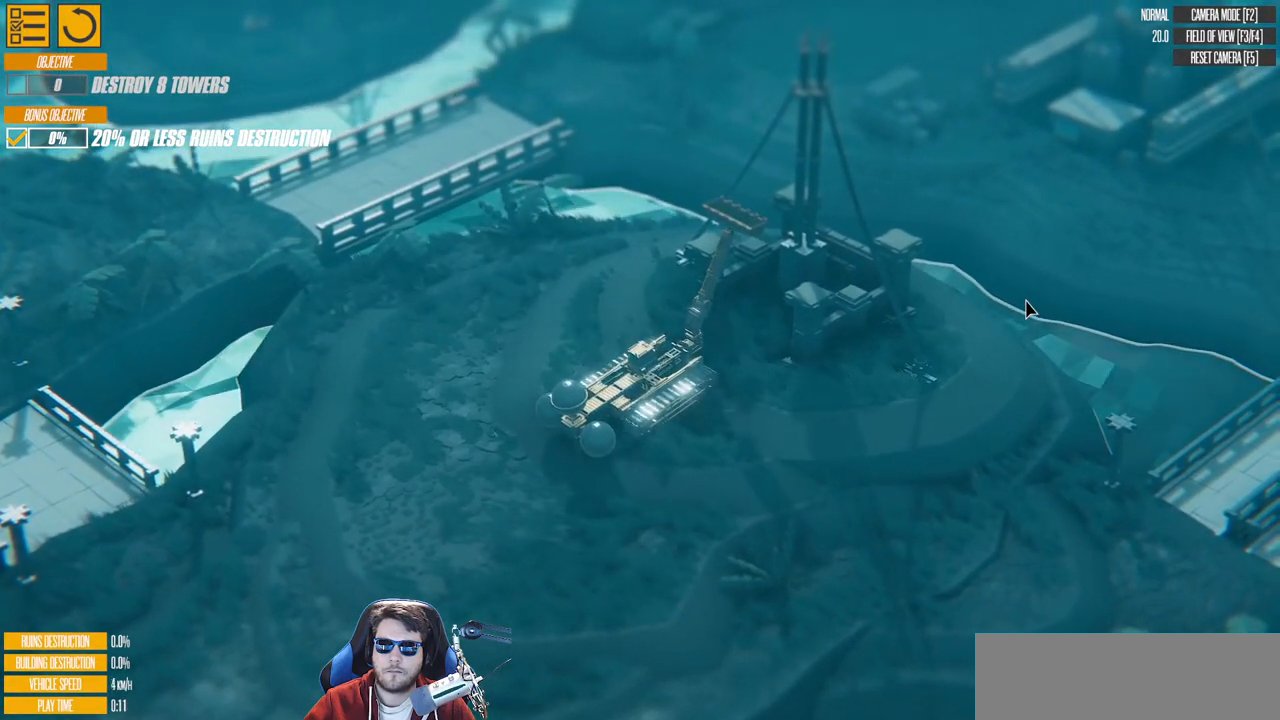
{"keys": [], "events": [[83, "right", "up"], [150, "d", "up"], [267, "d", "down"], [283, "right", "down"], [350, "d", "up"], [450, "right", "up"]]}
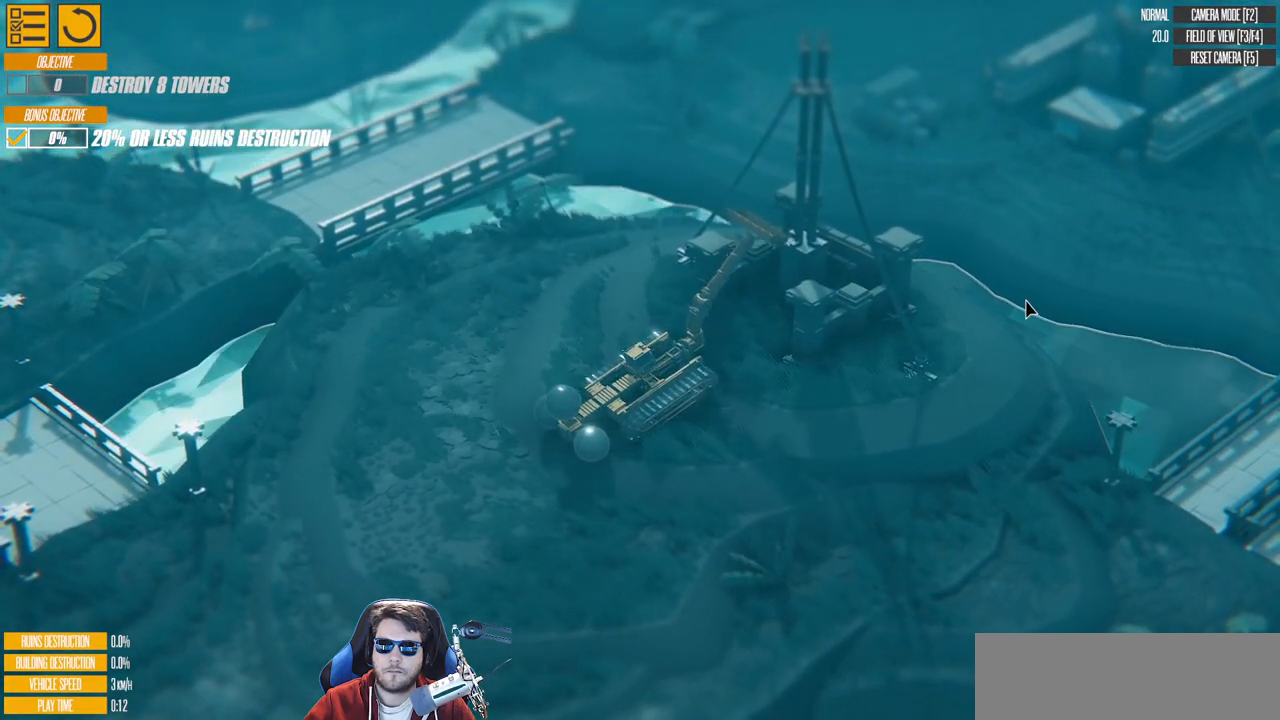
{"keys": ["a"], "events": [[283, "right", "down"], [417, "right", "up"], [483, "a", "down"]]}
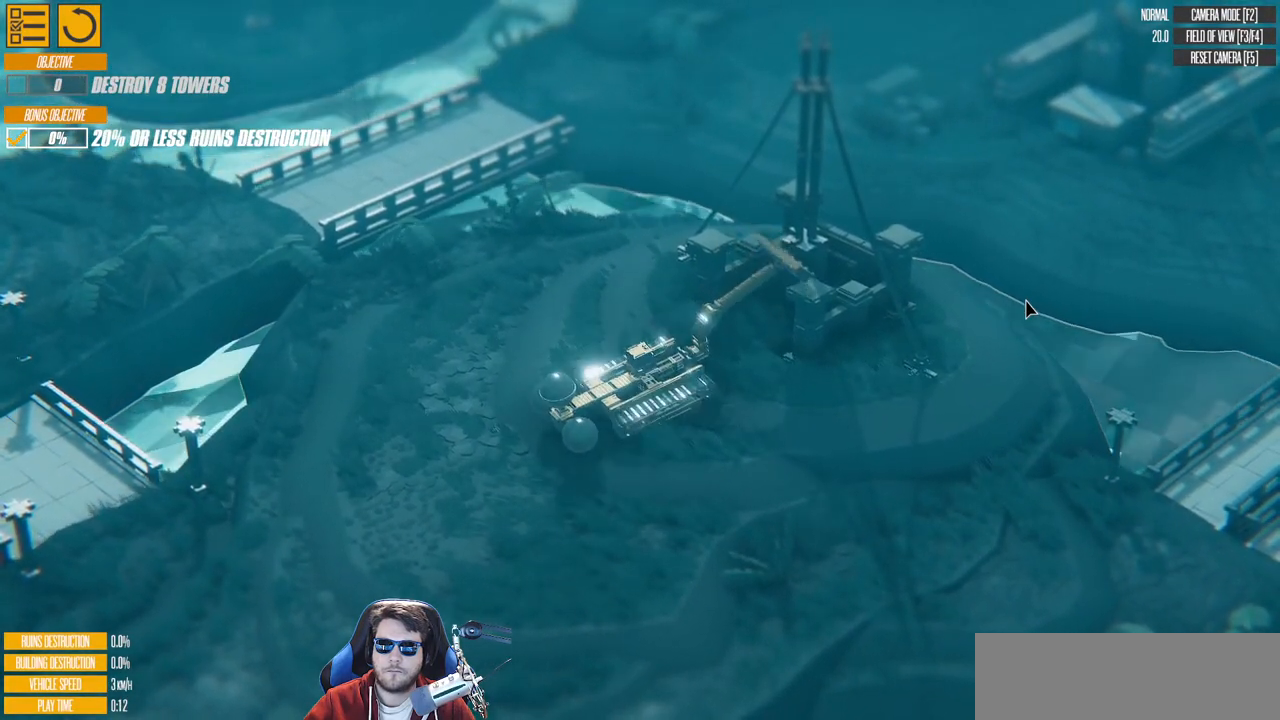
{"keys": ["a"], "events": [[17, "w", "down"], [133, "w", "up"]]}
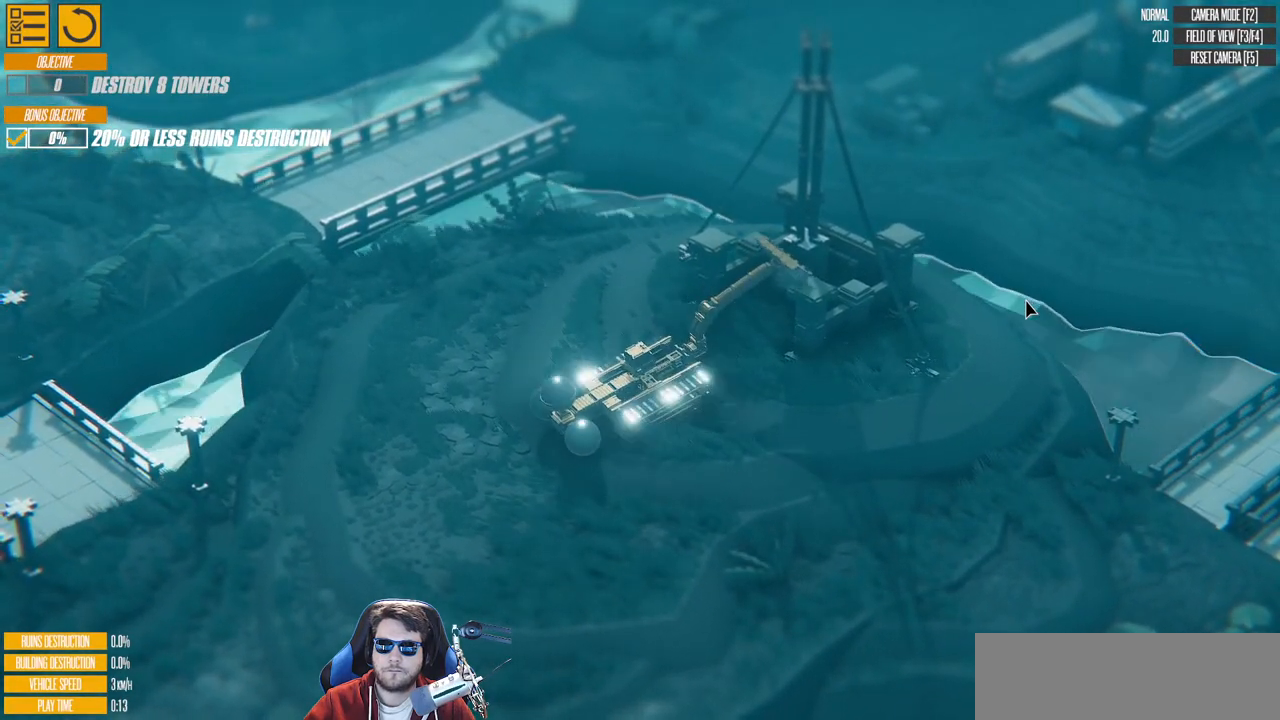
{"keys": ["right", "w"], "events": [[233, "a", "up"], [333, "w", "down"], [417, "right", "down"]]}
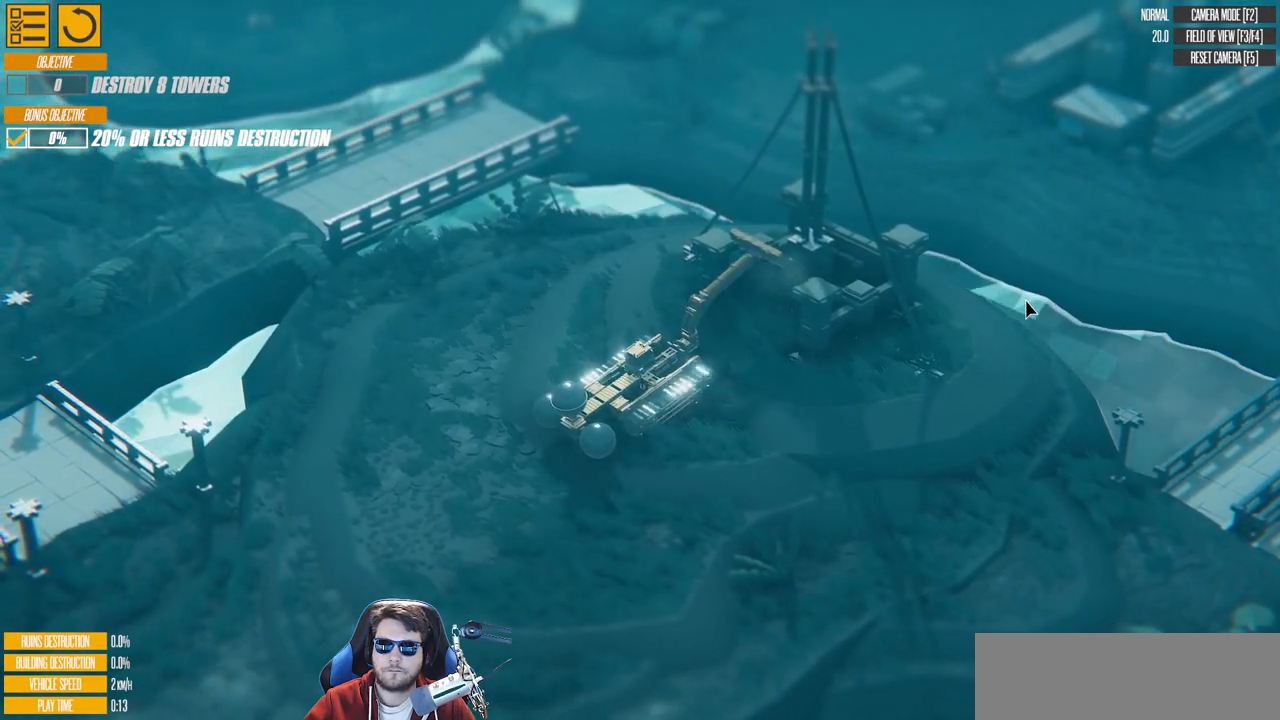
{"keys": [], "events": [[33, "d", "down"], [67, "w", "up"], [83, "right", "up"], [367, "d", "up"]]}
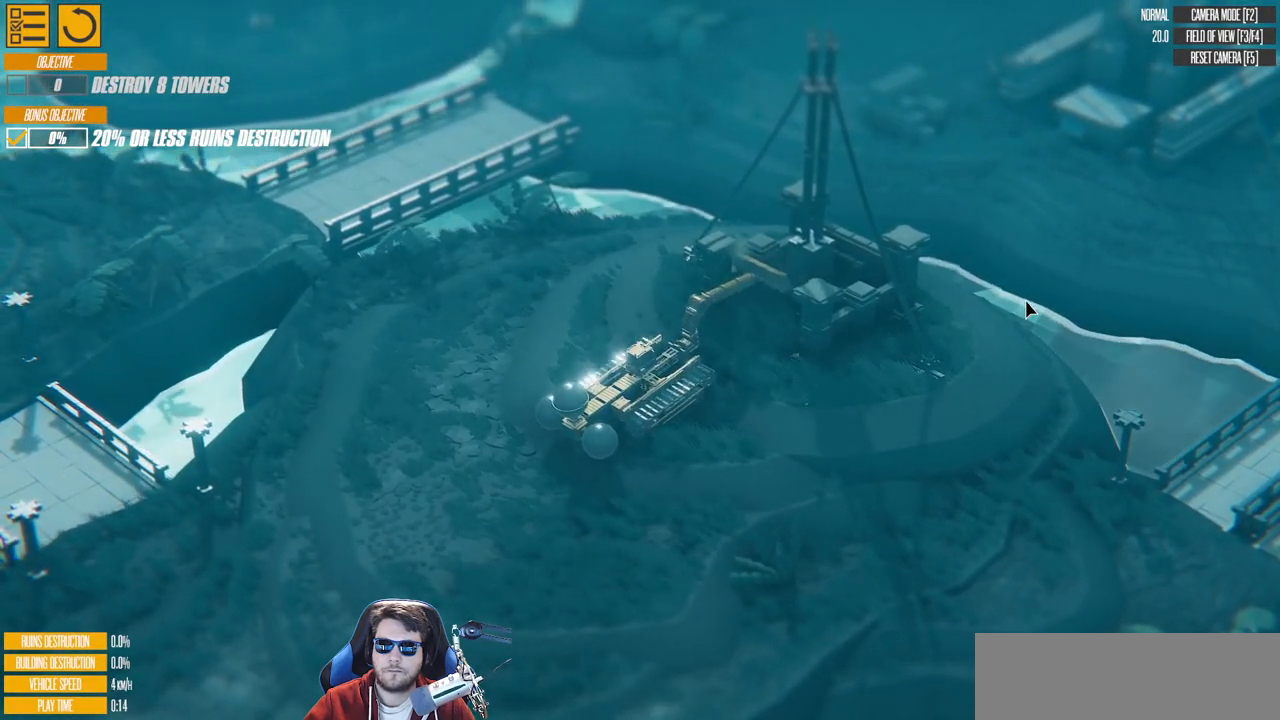
{"keys": ["right"], "events": [[333, "w", "down"], [383, "right", "down"], [483, "w", "up"]]}
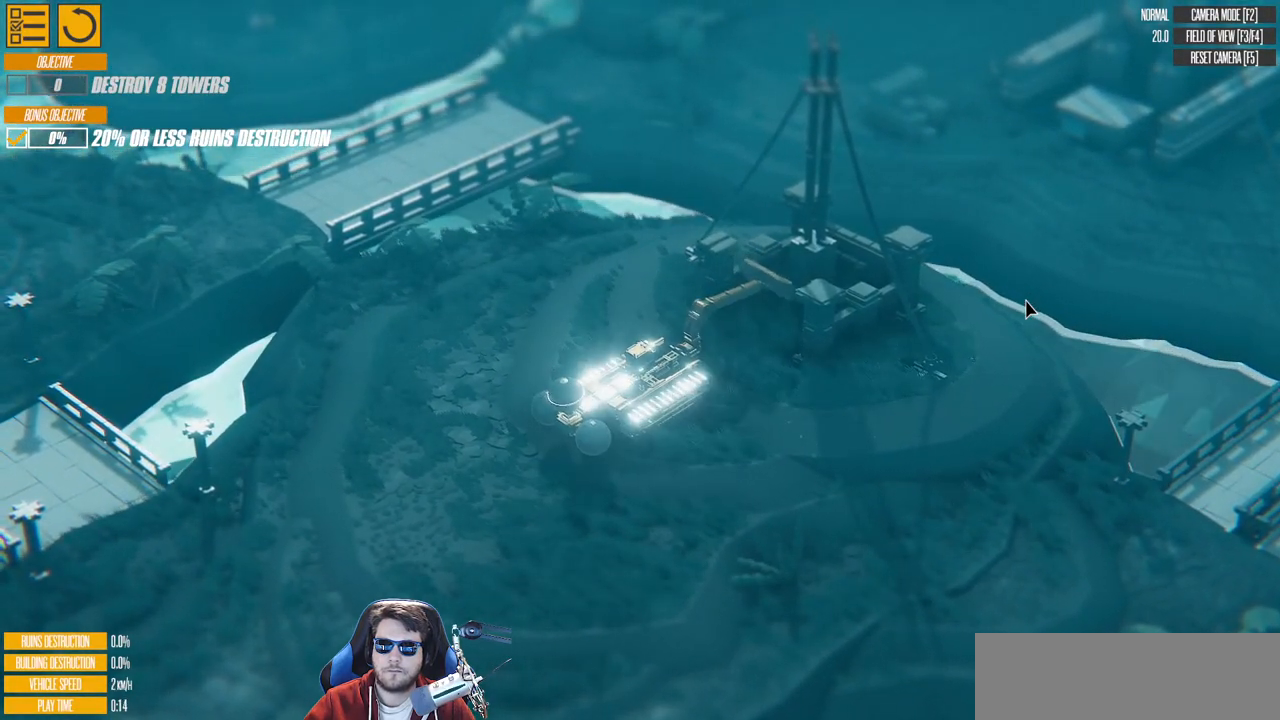
{"keys": ["w"], "events": [[17, "right", "up"], [267, "w", "down"]]}
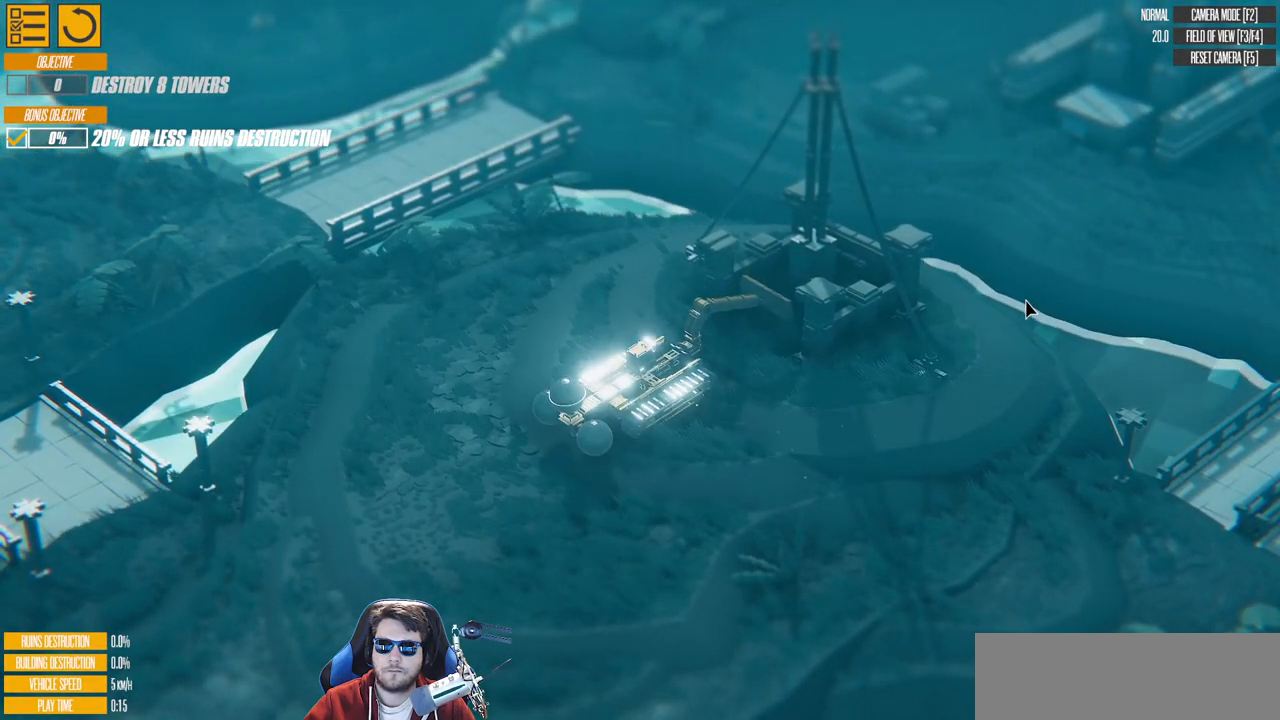
{"keys": ["w"], "events": []}
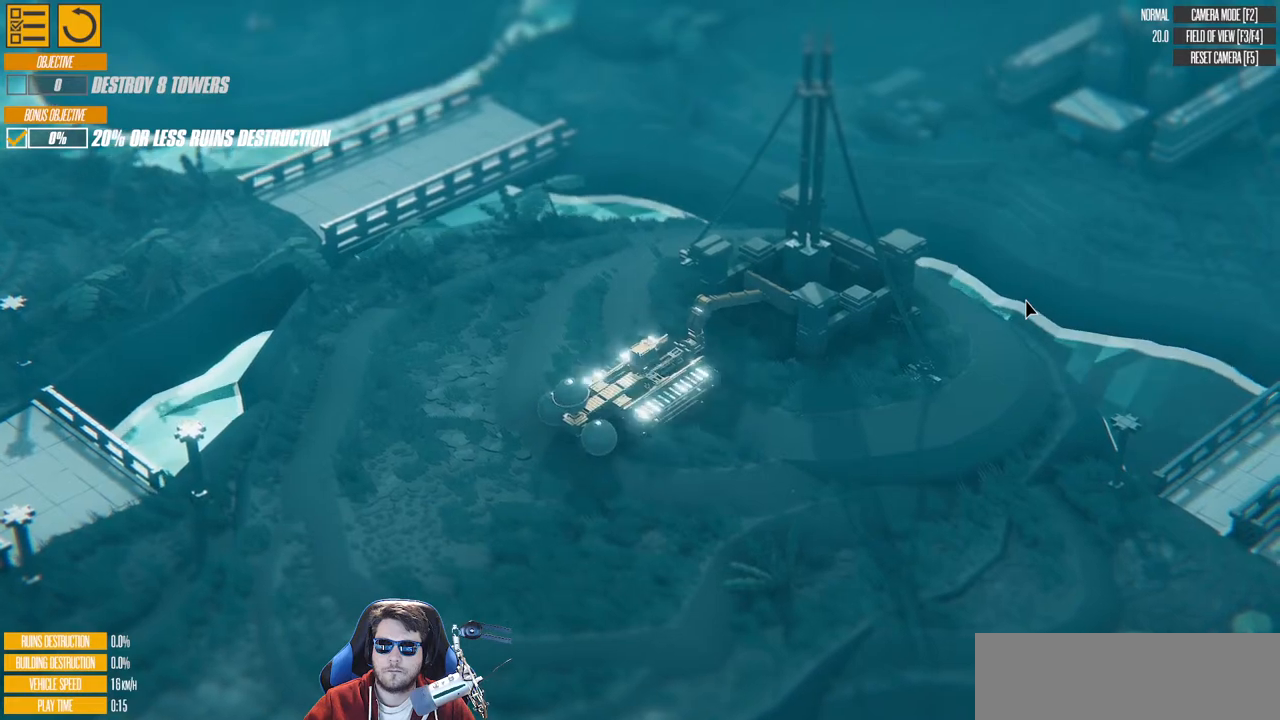
{"keys": [], "events": [[217, "up", "down"], [367, "w", "up"], [417, "up", "up"]]}
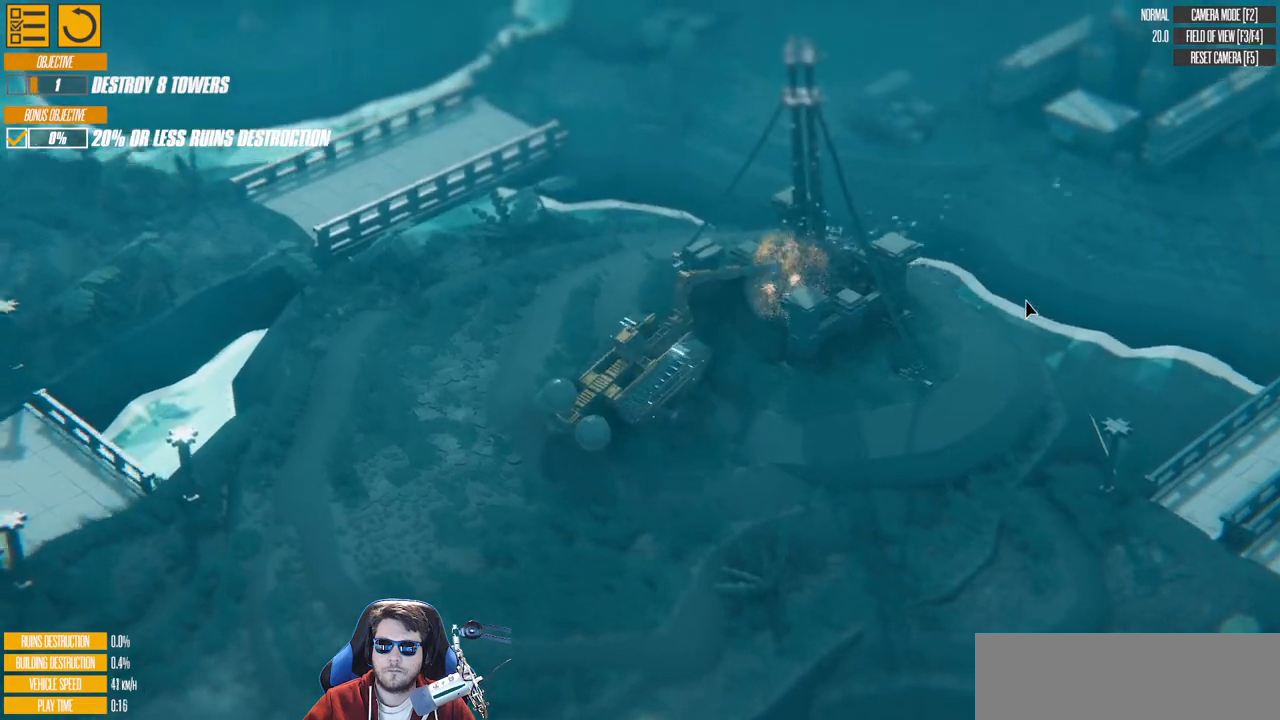
{"keys": ["down"], "events": [[450, "down", "down"]]}
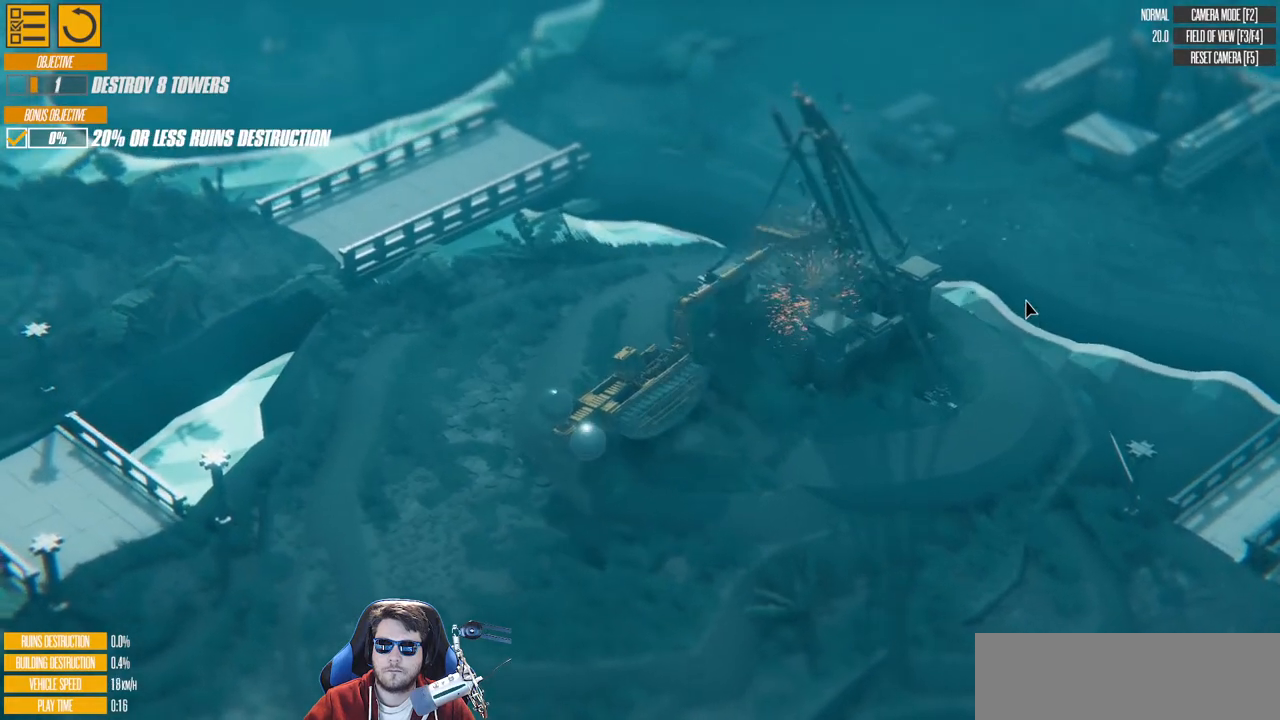
{"keys": ["down", "left"], "events": [[350, "left", "down"]]}
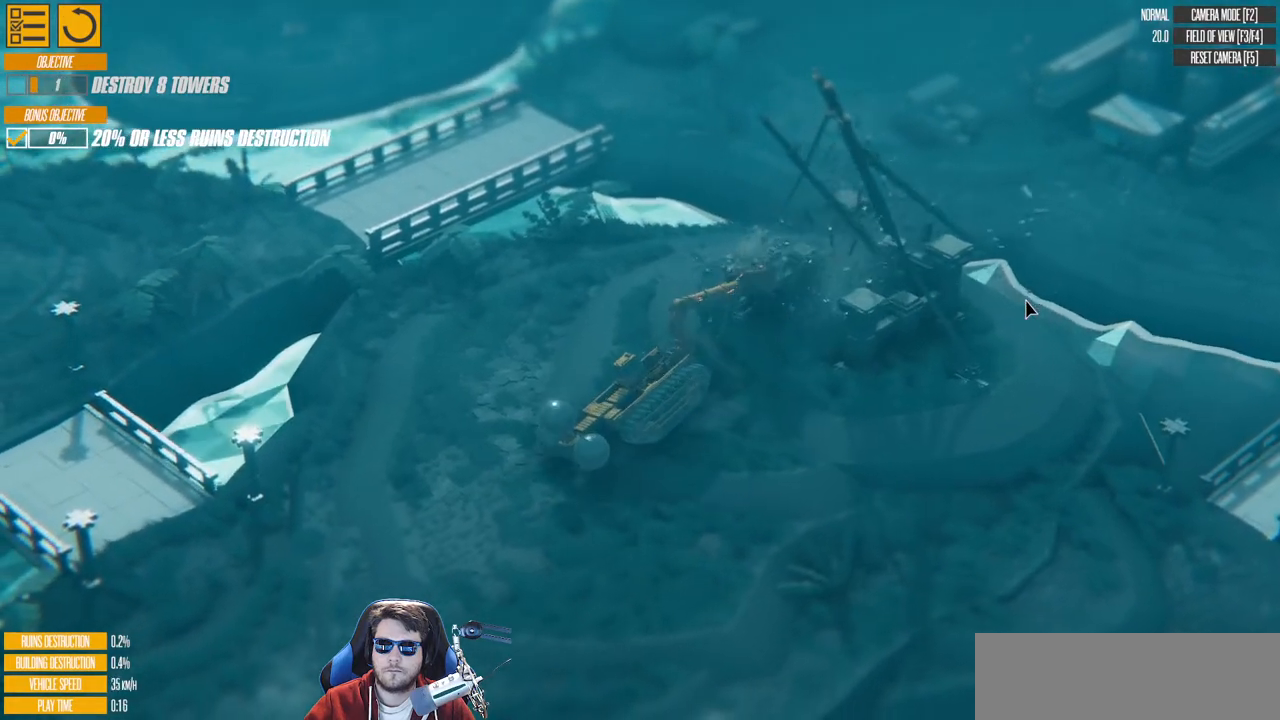
{"keys": ["left"], "events": [[150, "down", "up"]]}
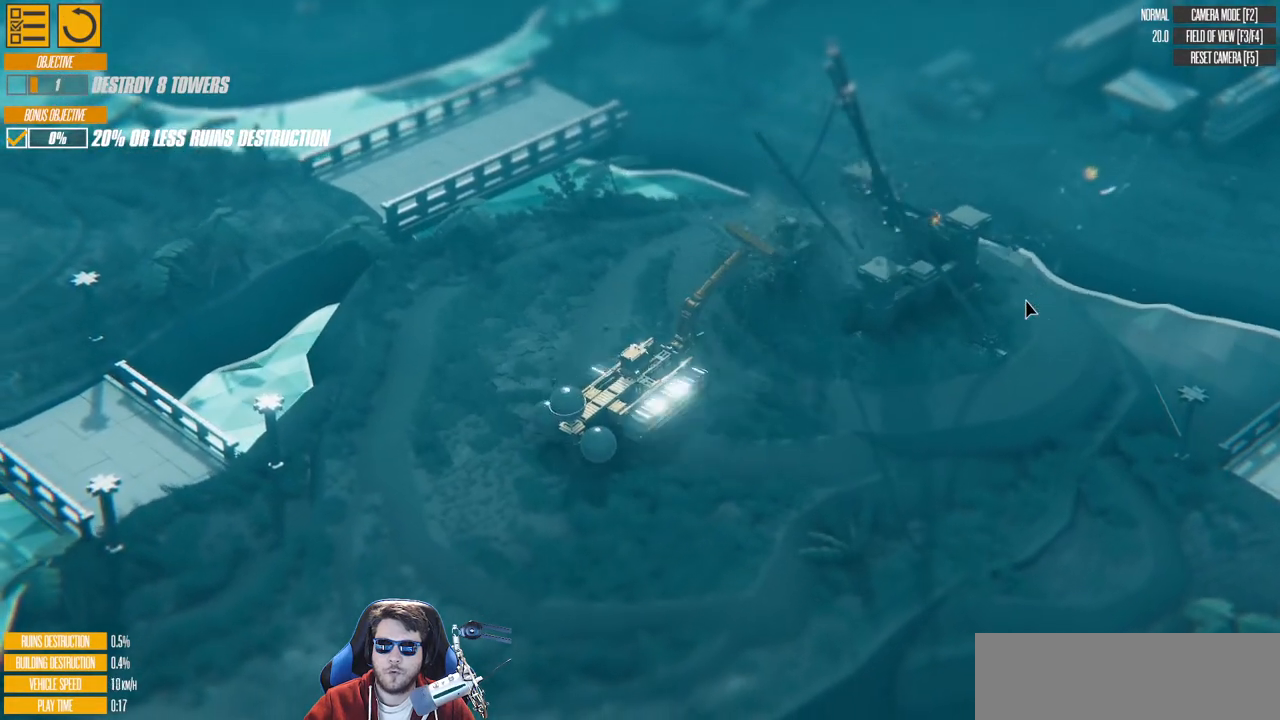
{"keys": ["d", "left", "s"], "events": [[117, "d", "down"], [117, "s", "down"]]}
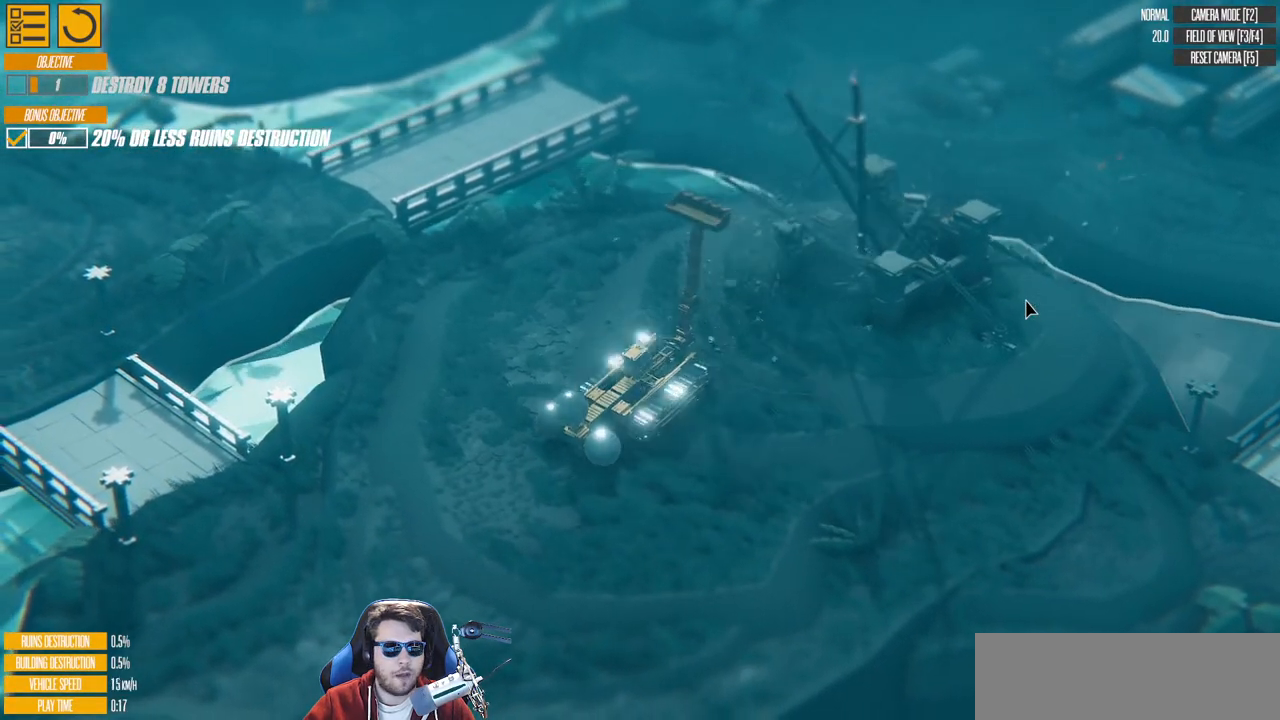
{"keys": ["d", "s"], "events": [[250, "left", "up"]]}
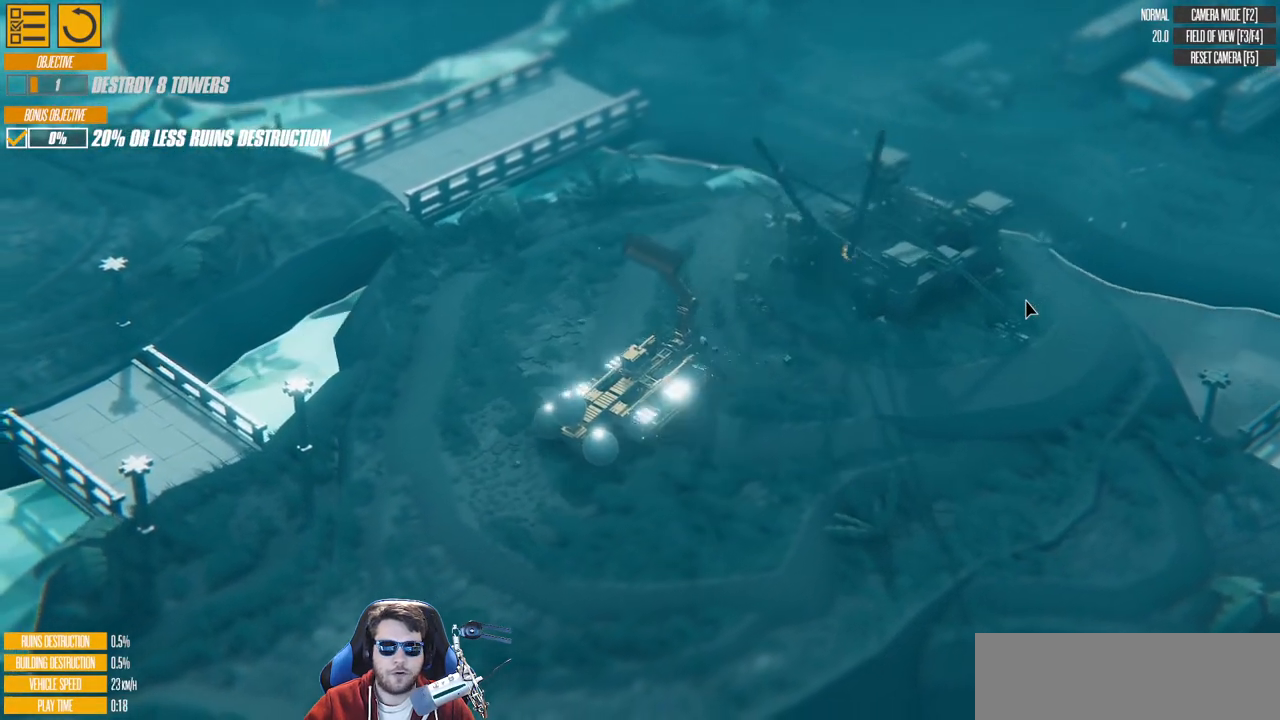
{"keys": ["d", "s"], "events": []}
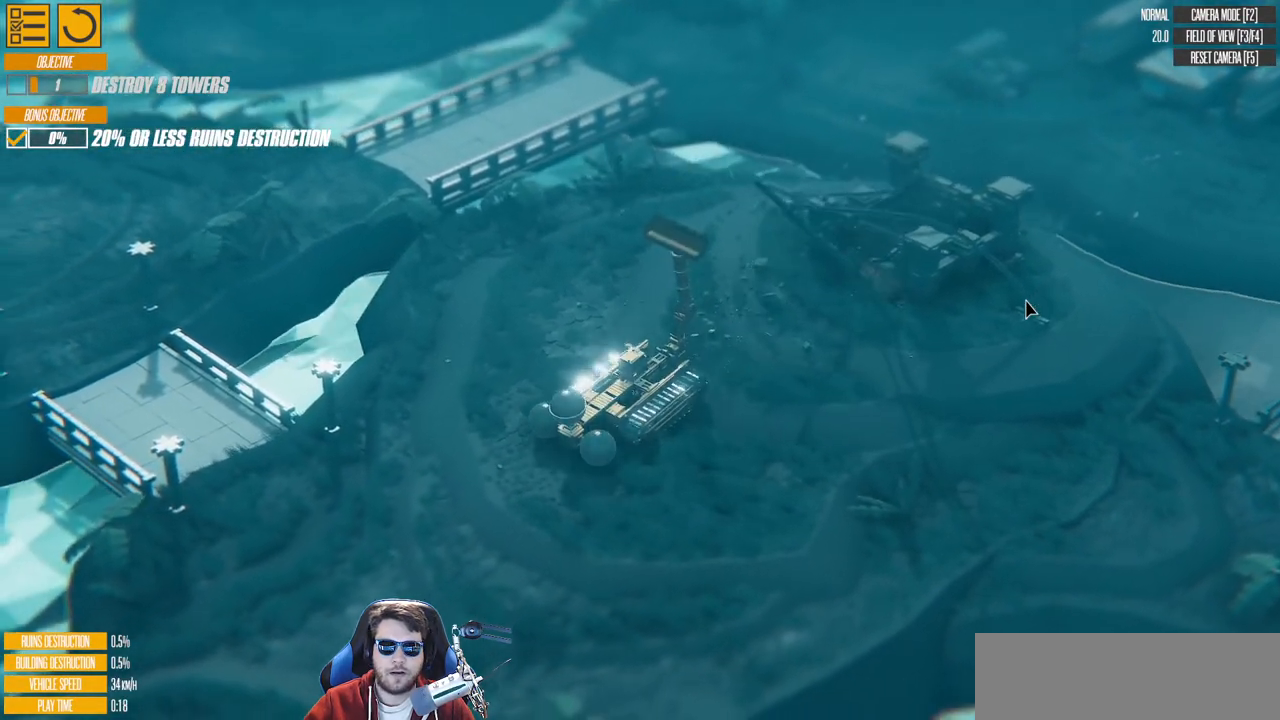
{"keys": ["d", "s"], "events": []}
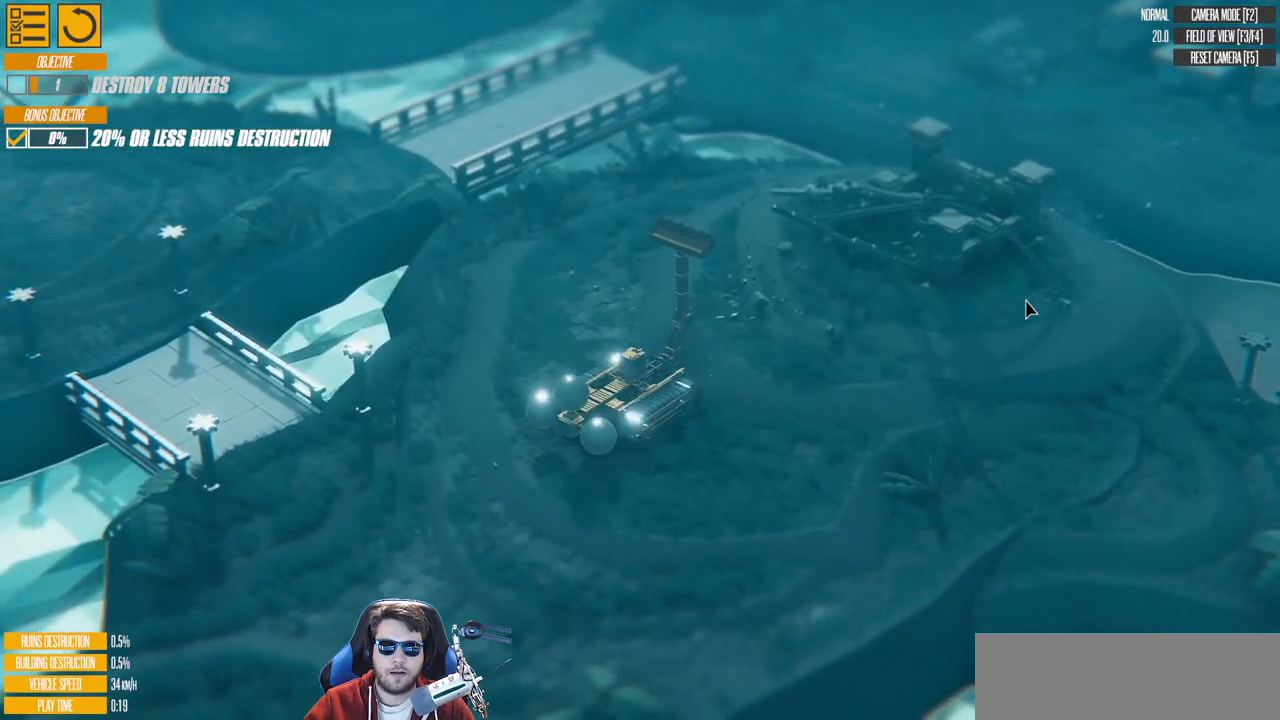
{"keys": ["d", "s"], "events": []}
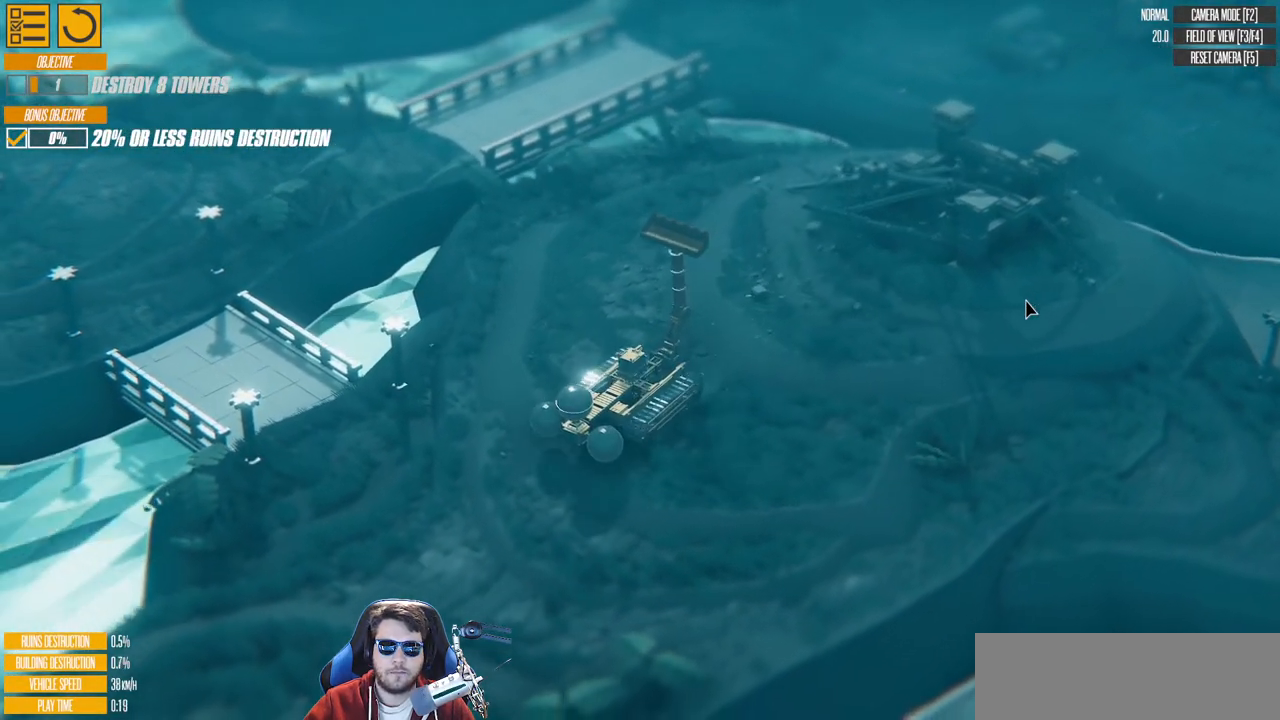
{"keys": ["d", "s"], "events": []}
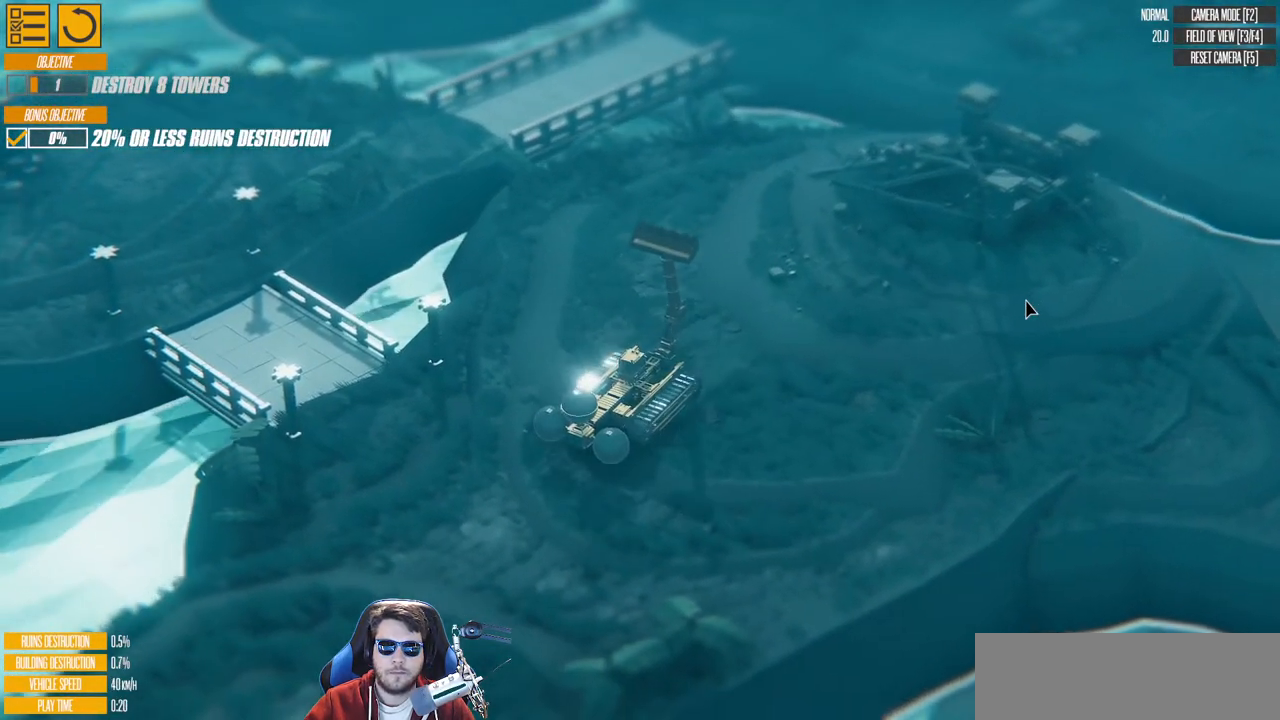
{"keys": ["d", "s"], "events": []}
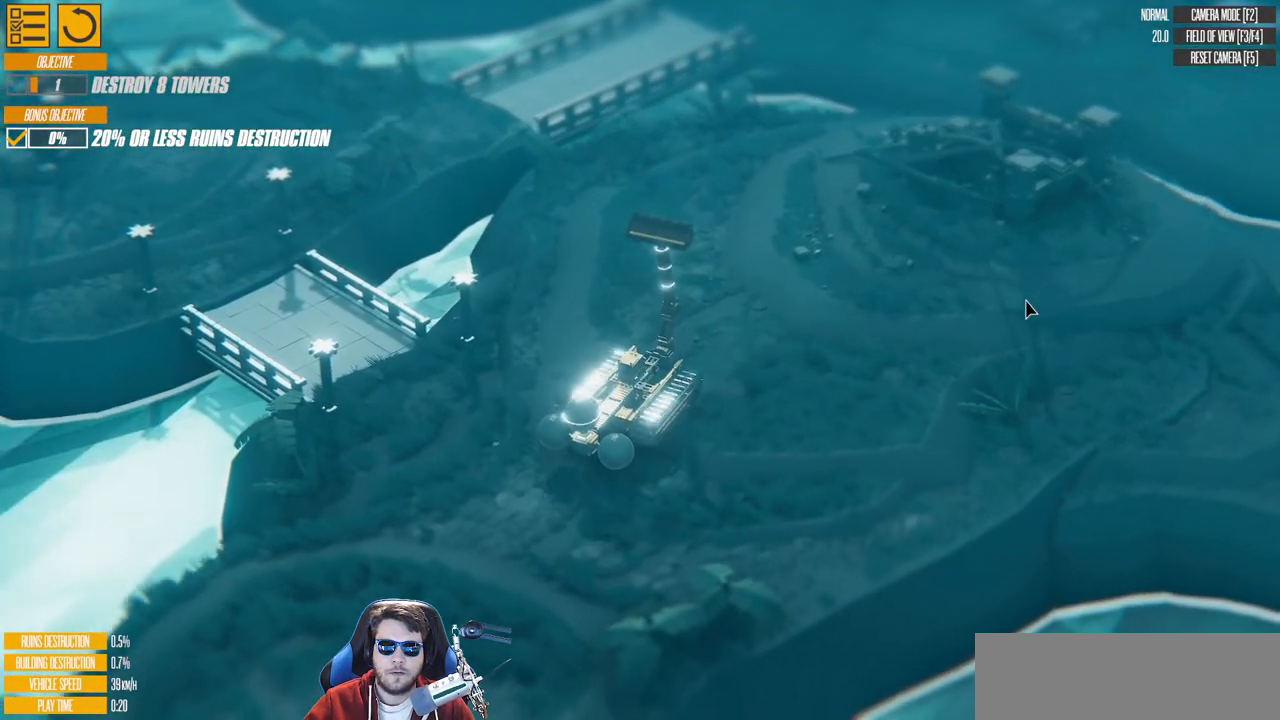
{"keys": ["down"], "events": [[133, "left", "down"], [267, "s", "up"], [317, "d", "up"], [333, "left", "up"], [400, "down", "down"]]}
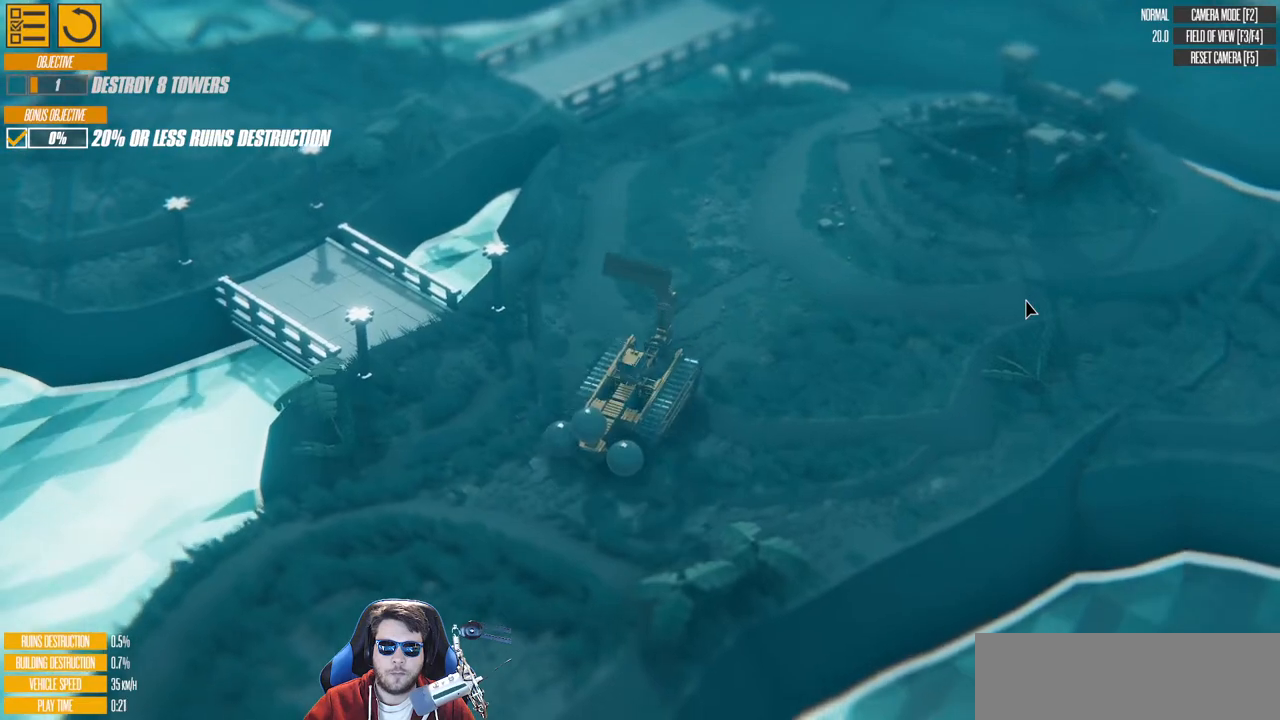
{"keys": ["a", "w"], "events": [[50, "down", "up"], [133, "a", "down"], [133, "w", "down"]]}
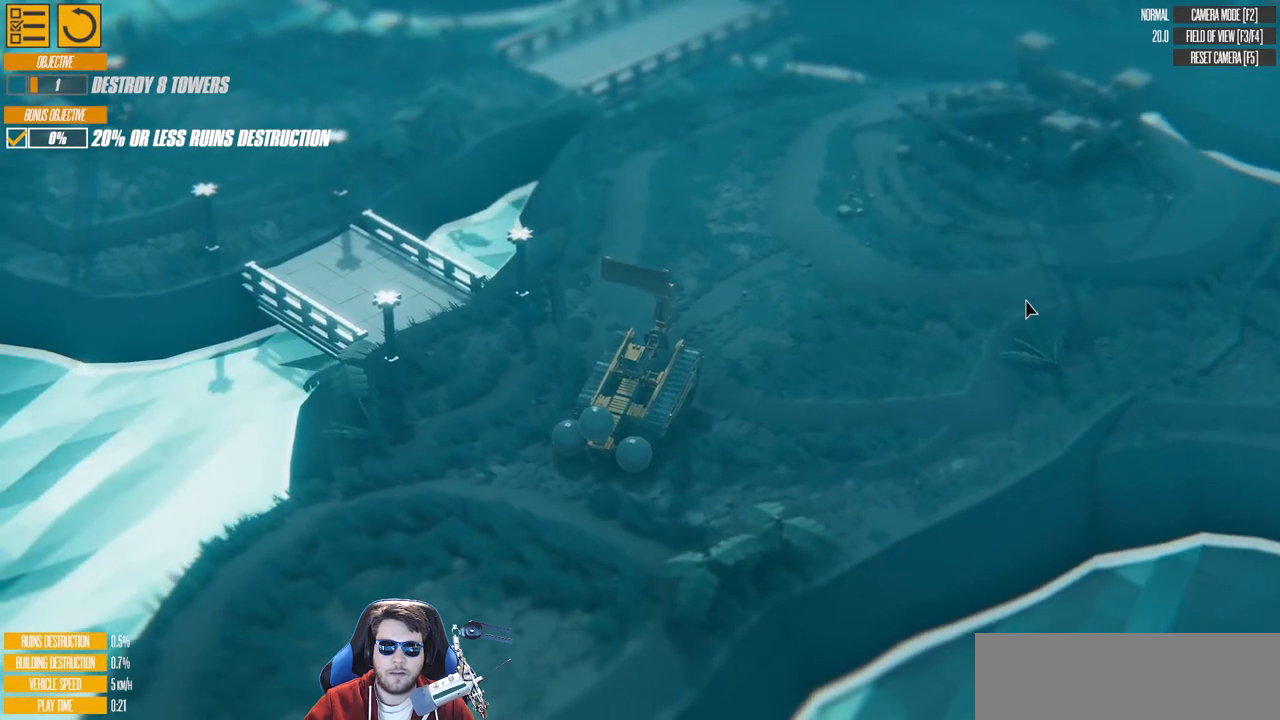
{"keys": ["a", "w"], "events": []}
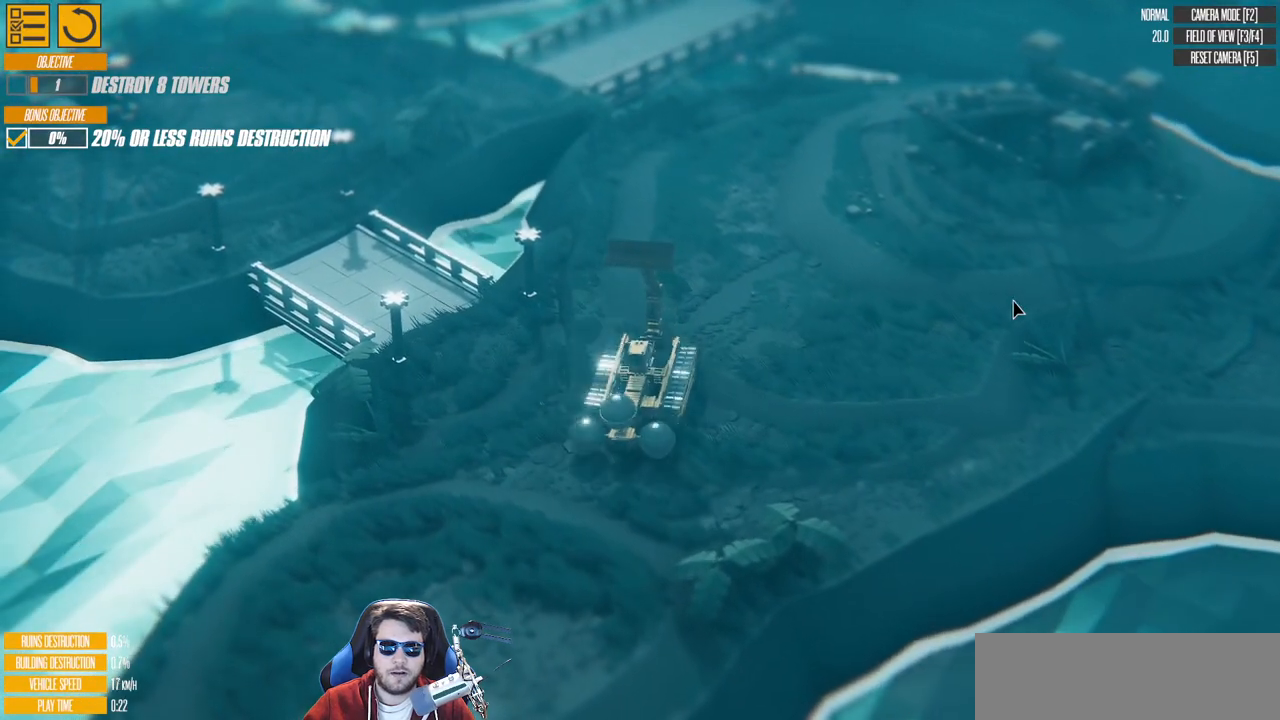
{"keys": ["a", "w"], "events": []}
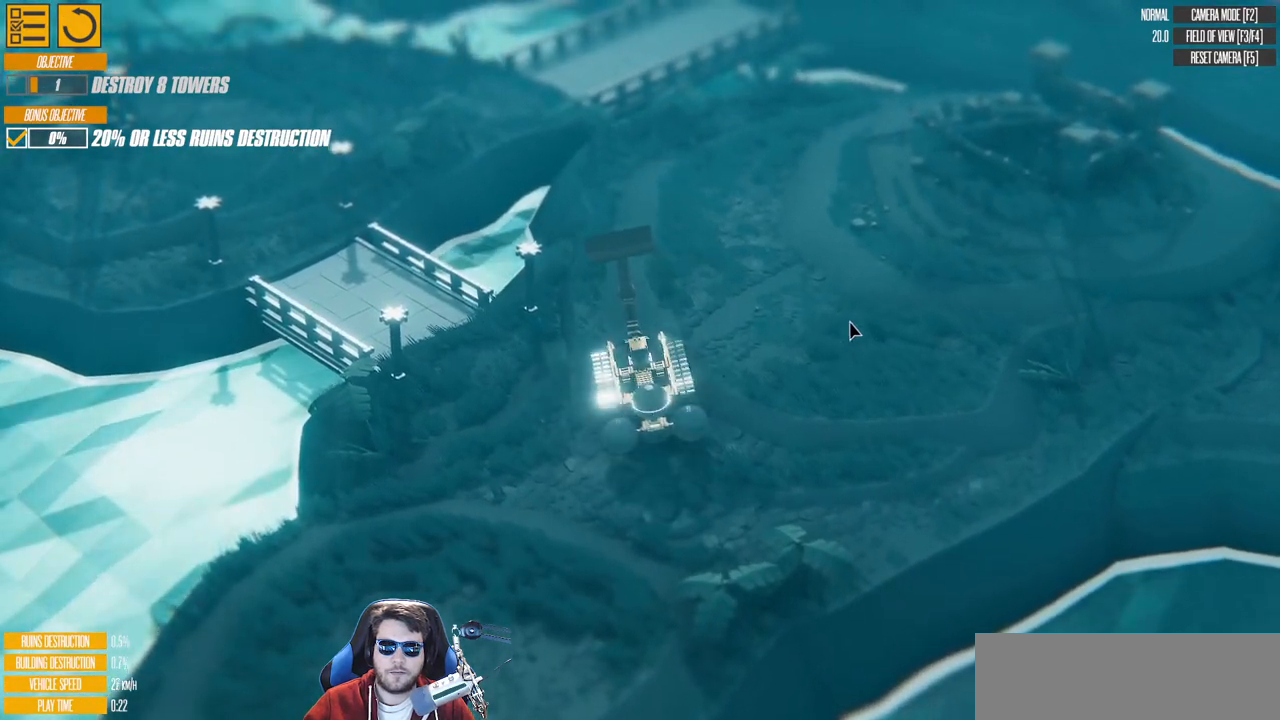
{"keys": ["a", "w"], "events": []}
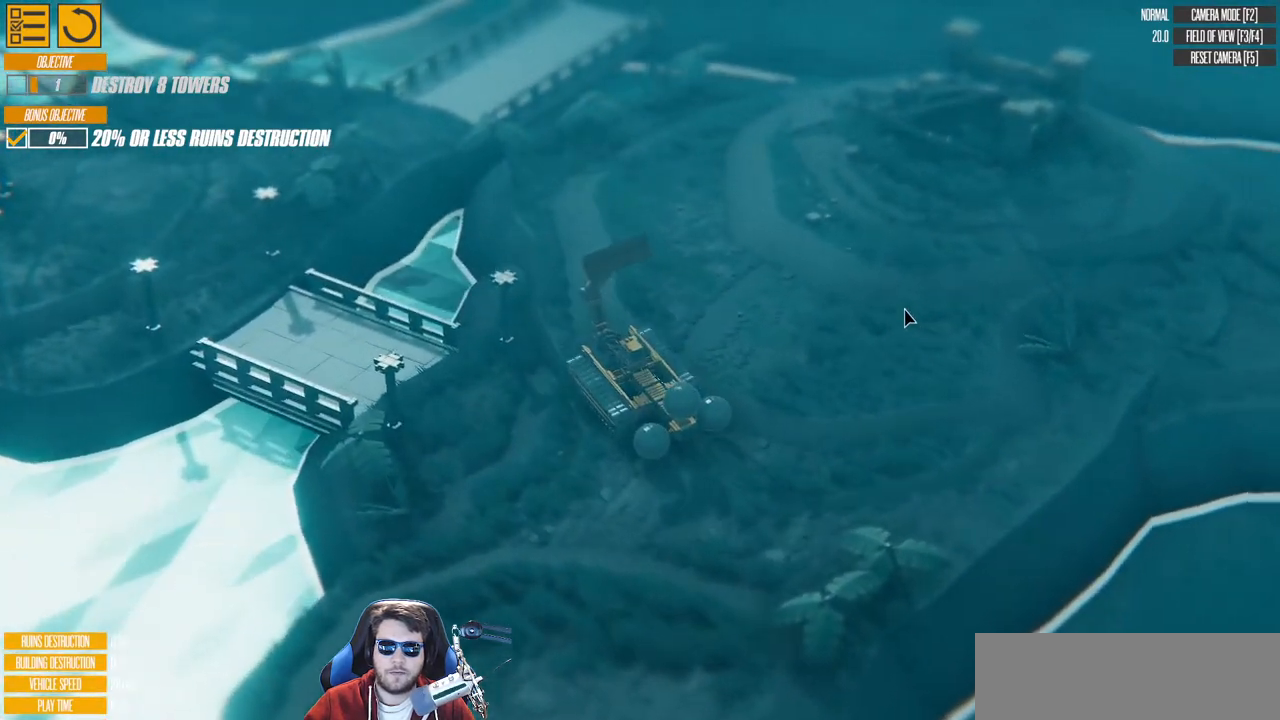
{"keys": ["a"], "events": [[83, "w", "up"]]}
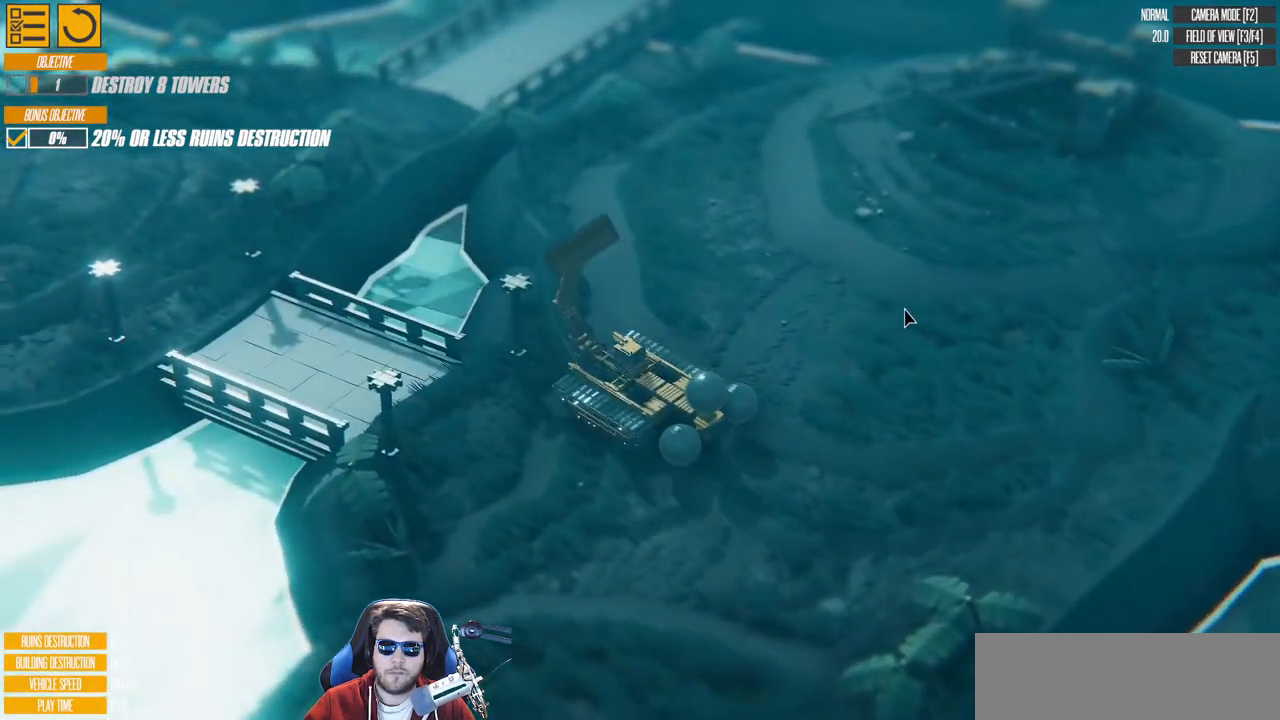
{"keys": ["w"], "events": [[383, "w", "down"], [417, "a", "up"]]}
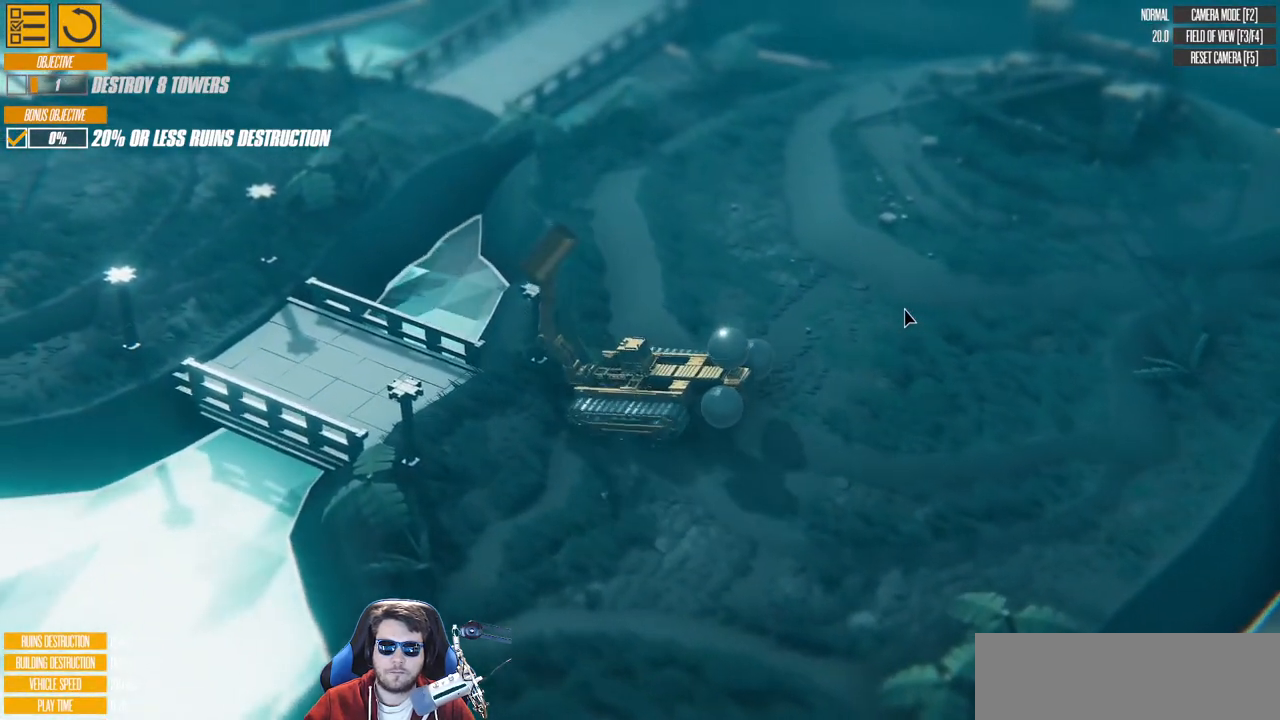
{"keys": ["w"], "events": []}
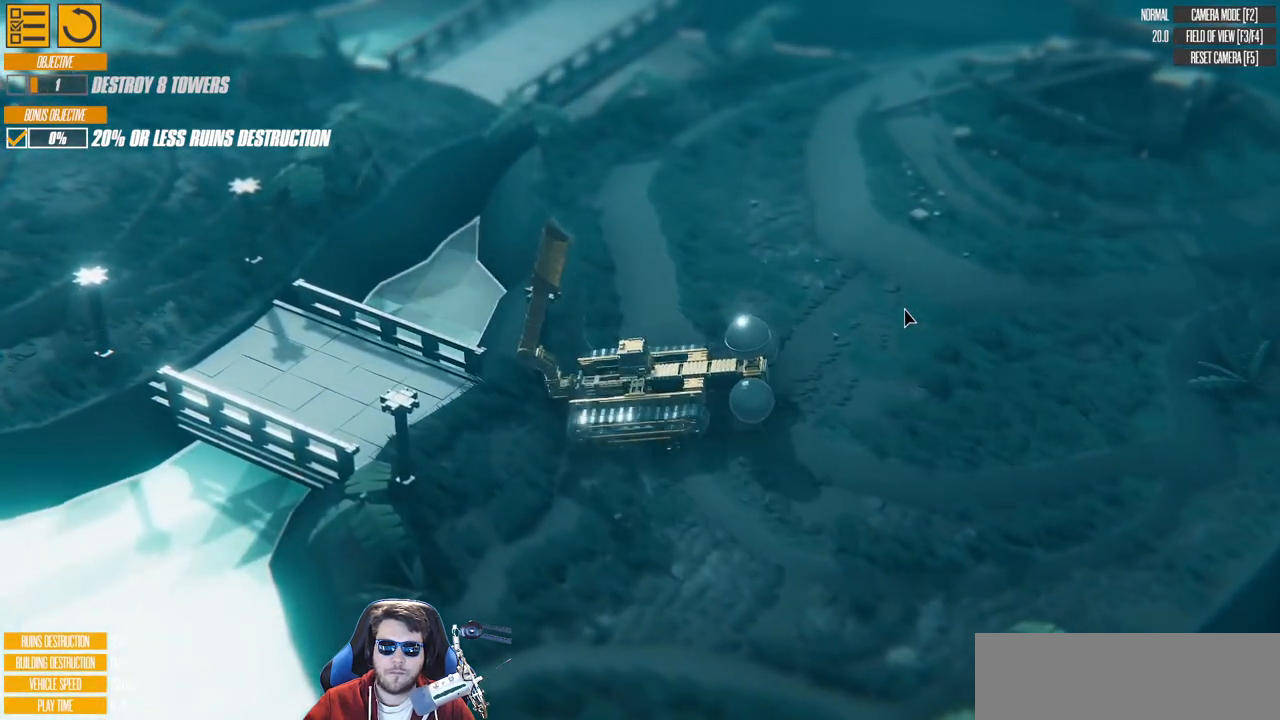
{"keys": ["a"], "events": [[83, "w", "up"], [217, "a", "down"]]}